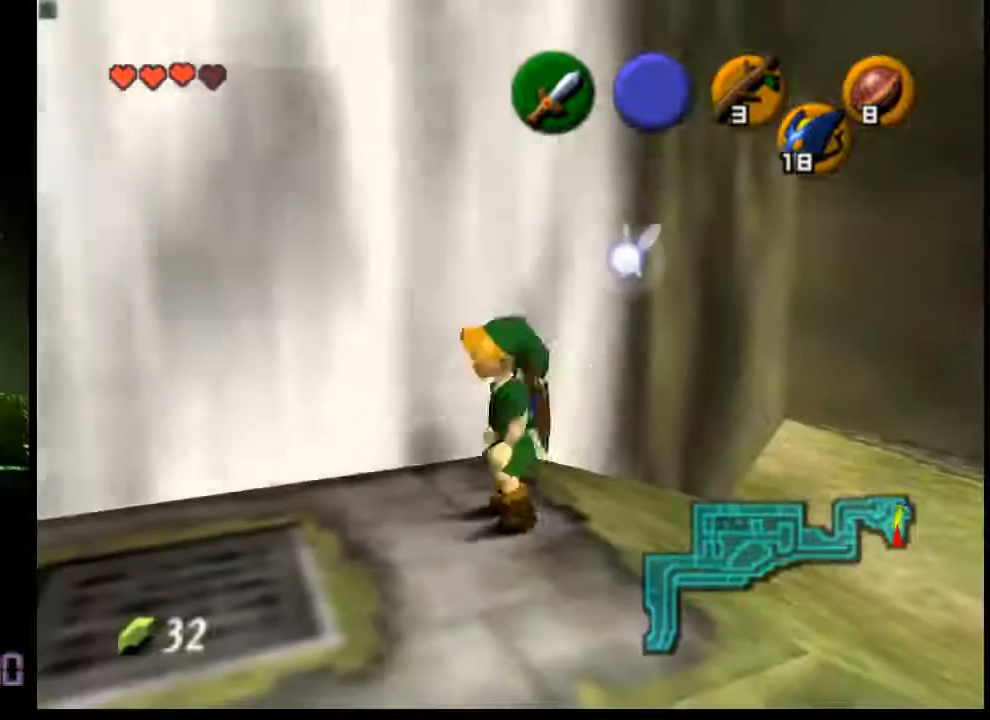
Gameplay with a controller (Nintendo layout); each line is a JSON object with the inputs held at the frame after it. "events" lists button and stick changes between this image and that frame as [ms after this image, input, new state], when the widget could be followed in between. Not read: L3 R3 Z.
{"buttons": ["B", "R1"], "left_stick": "center", "events": [[280, "left_stick", "center"], [440, "B", "down"], [440, "R1", "down"]]}
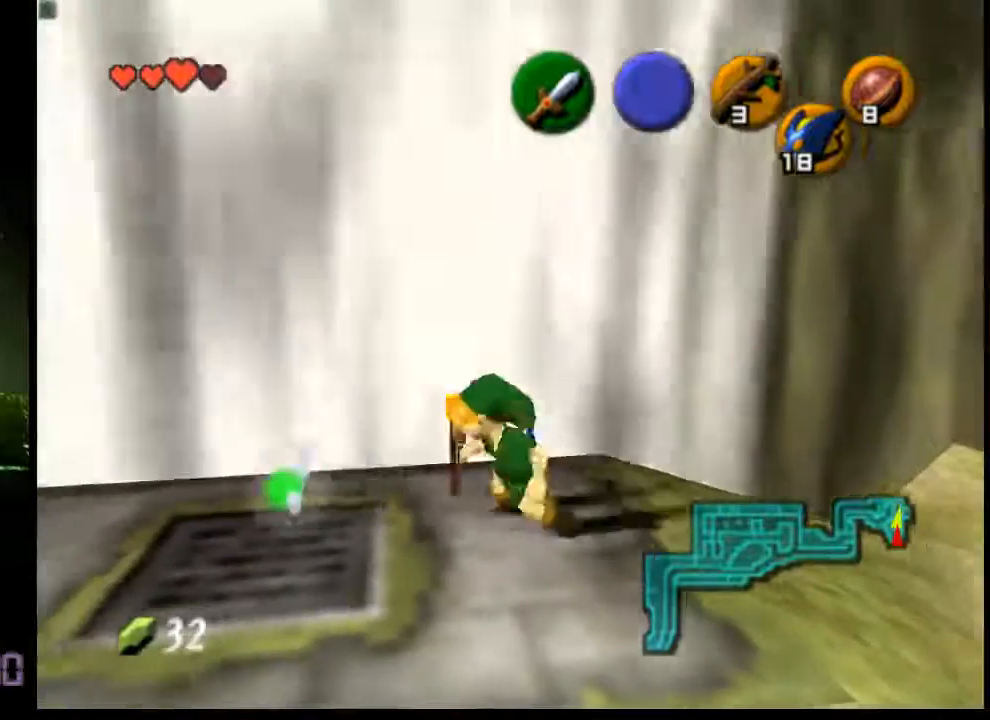
{"buttons": [], "left_stick": "left", "events": [[40, "B", "up"], [40, "R1", "up"], [160, "left_stick", "left"]]}
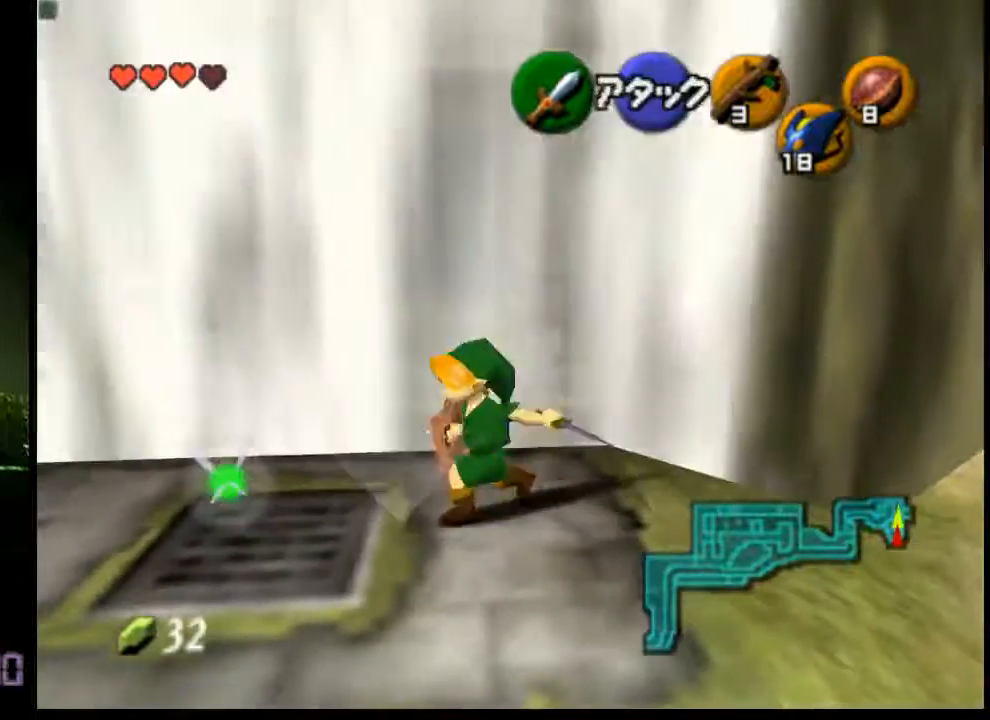
{"buttons": [], "left_stick": "left", "events": [[40, "left_stick", "center"], [320, "left_stick", "left"]]}
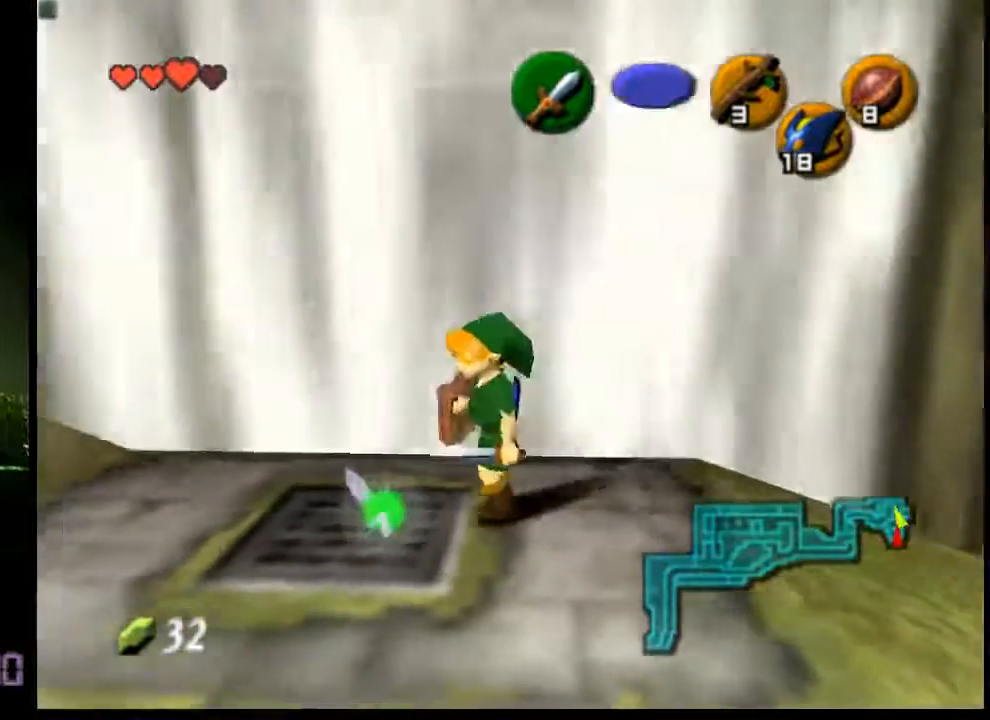
{"buttons": ["R1"], "left_stick": "center", "events": [[80, "R1", "down"], [80, "left_stick", "center"], [240, "B", "down"], [360, "B", "up"]]}
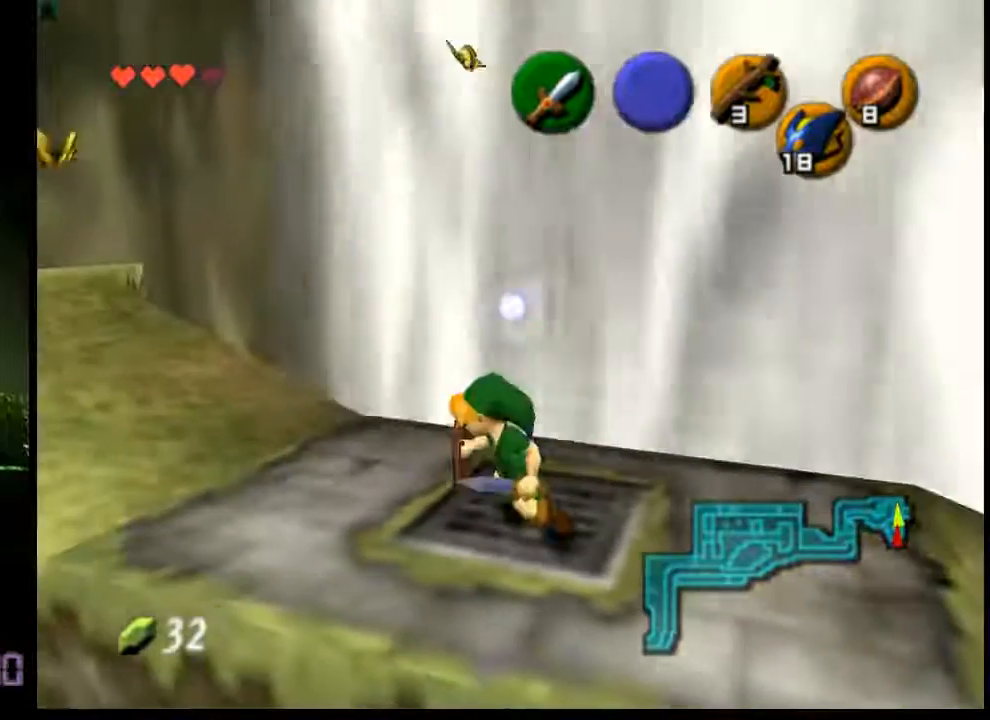
{"buttons": [], "left_stick": "right", "events": [[160, "R1", "up"], [400, "left_stick", "right"]]}
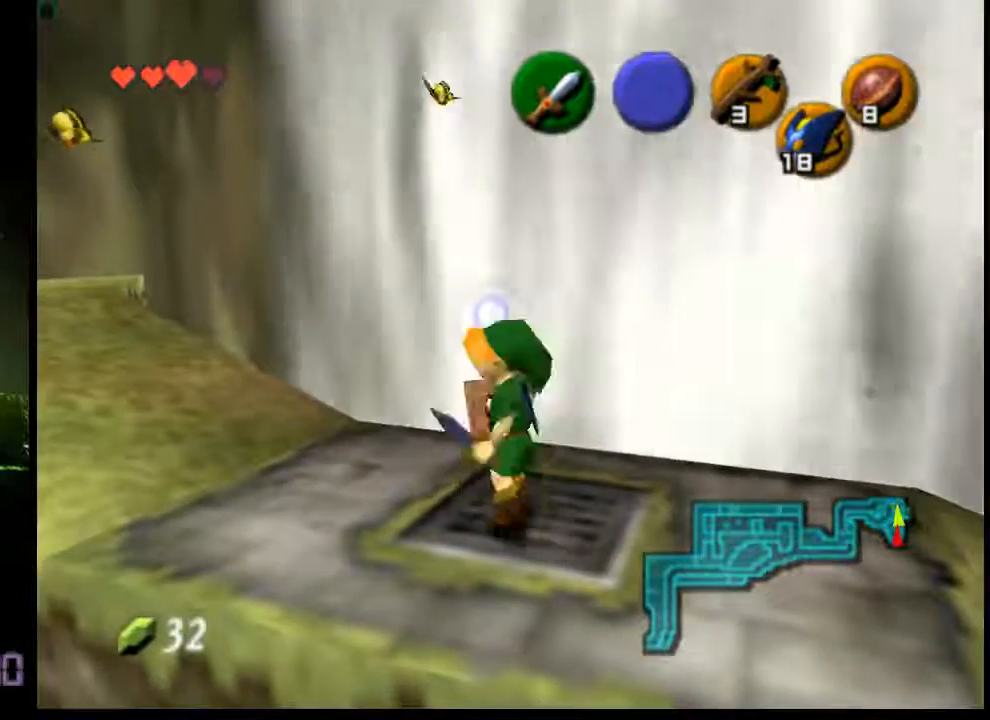
{"buttons": [], "left_stick": "center", "events": [[80, "left_stick", "center"], [240, "R1", "down"], [280, "B", "down"], [360, "B", "up"], [400, "R1", "up"]]}
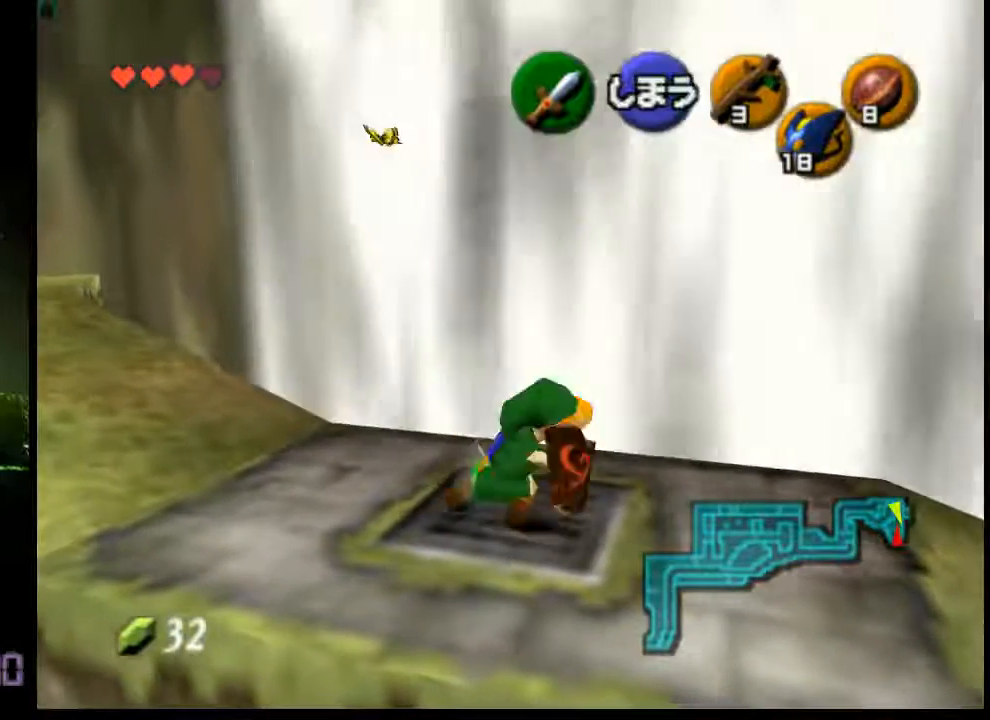
{"buttons": [], "left_stick": "center", "events": []}
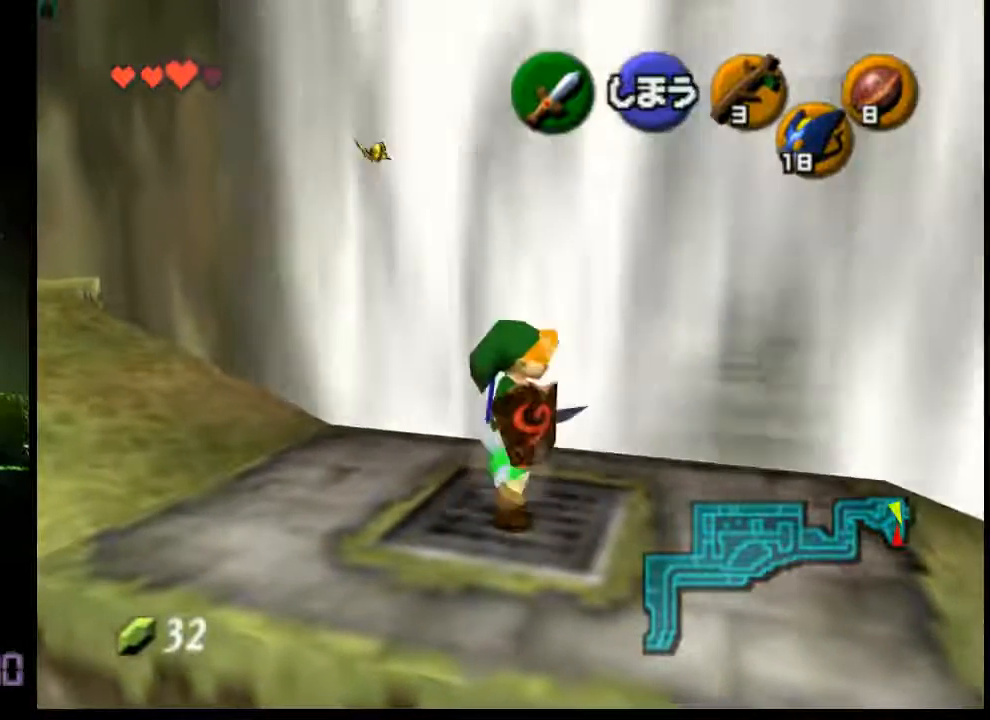
{"buttons": ["R1"], "left_stick": "up-right", "events": [[160, "R1", "down"], [400, "left_stick", "up-right"]]}
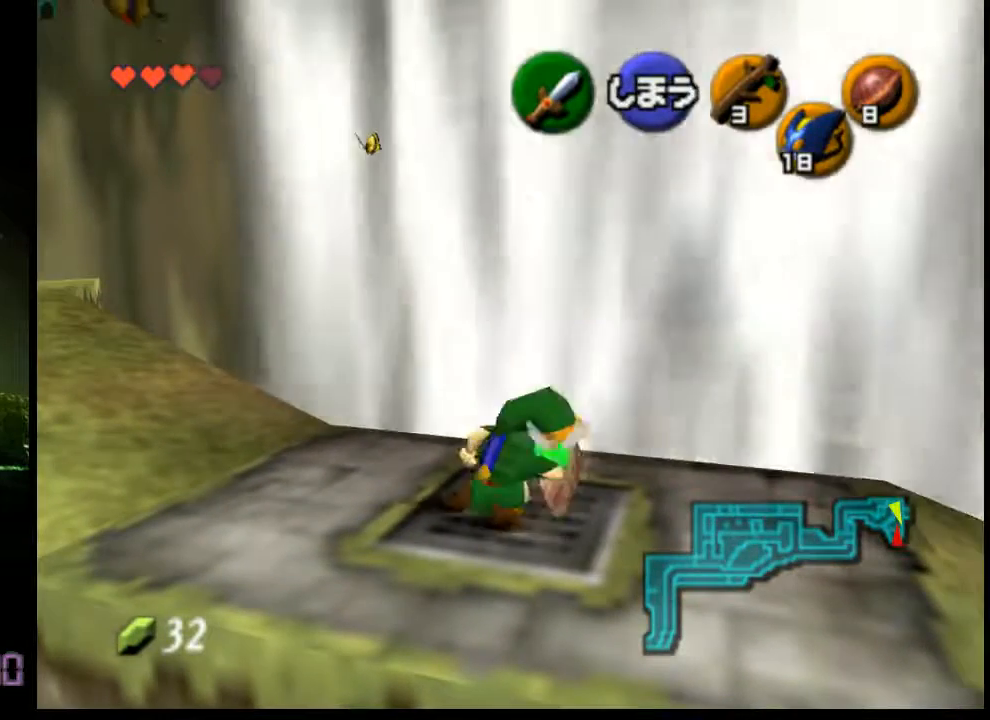
{"buttons": ["R1"], "left_stick": "up-right", "events": [[240, "B", "down"], [320, "B", "up"]]}
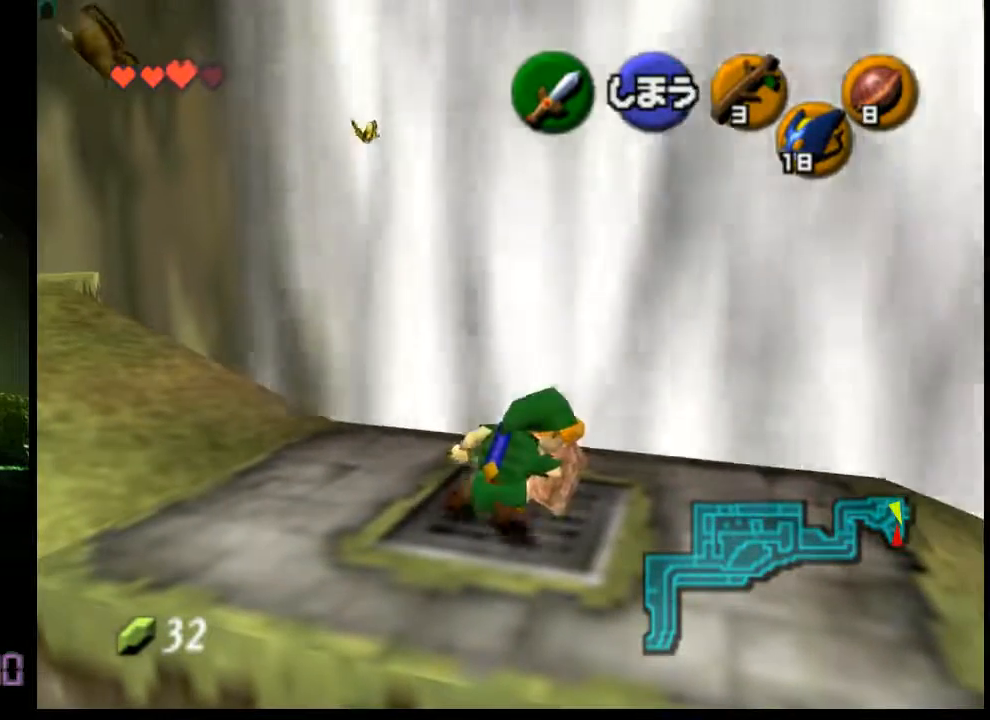
{"buttons": [], "left_stick": "center", "events": [[280, "left_stick", "center"], [440, "R1", "up"]]}
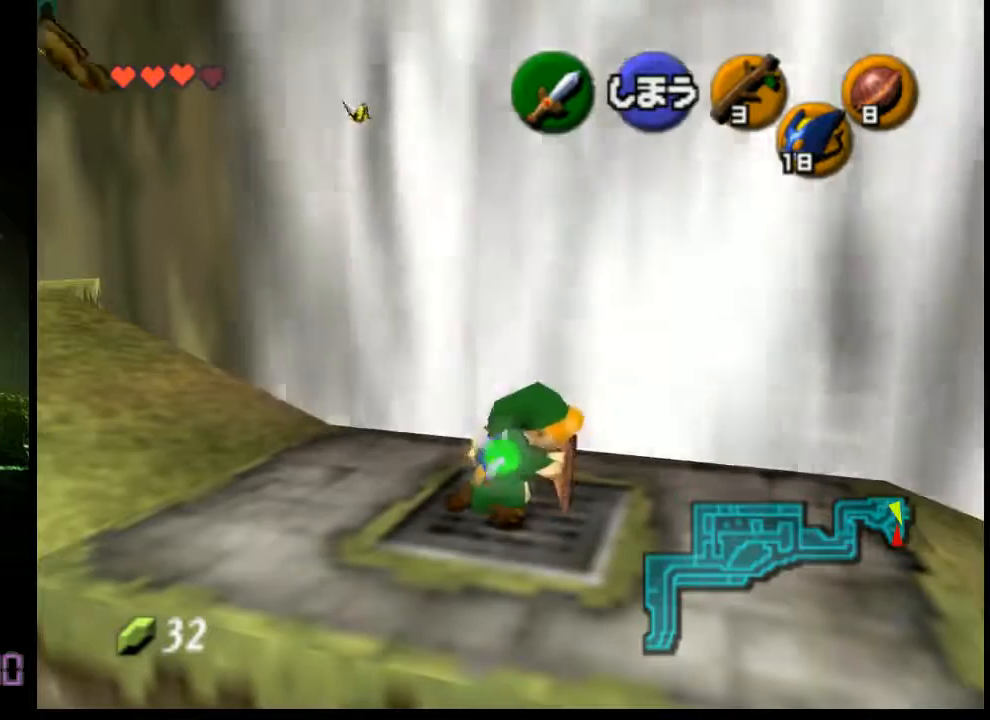
{"buttons": [], "left_stick": "right", "events": [[440, "left_stick", "right"]]}
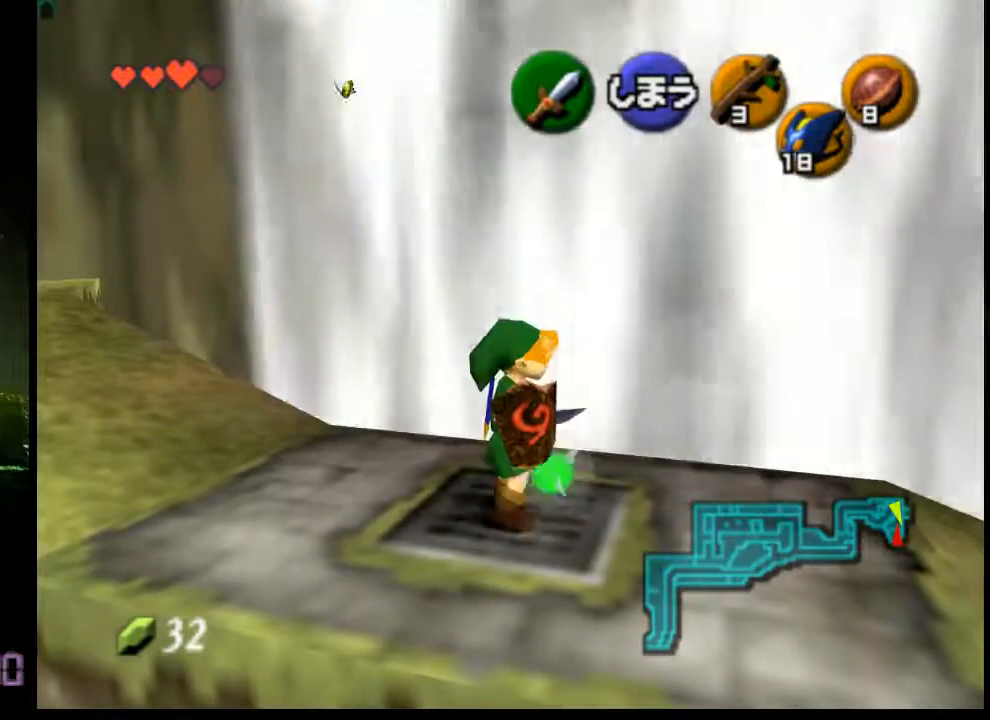
{"buttons": [], "left_stick": "right", "events": []}
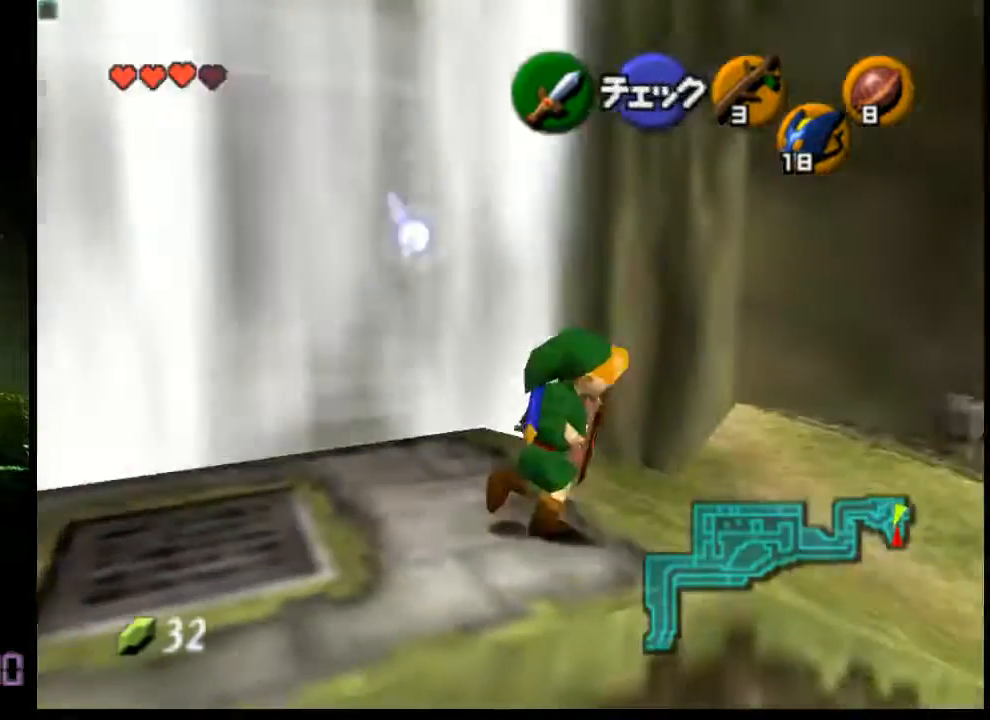
{"buttons": [], "left_stick": "center", "events": [[480, "left_stick", "center"]]}
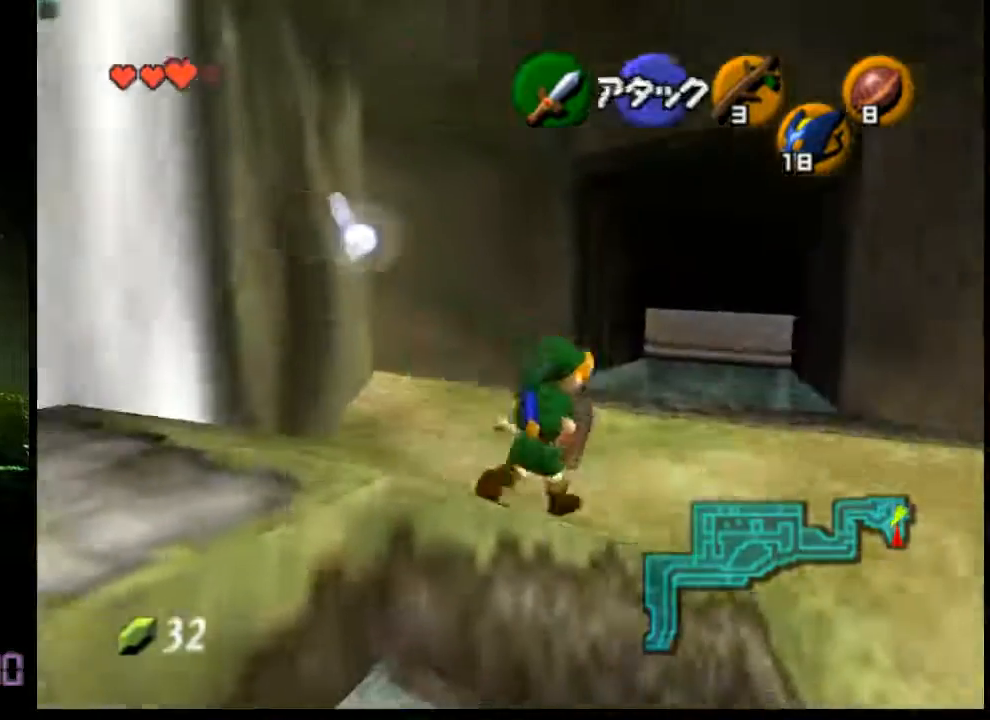
{"buttons": [], "left_stick": "center", "events": [[320, "left_stick", "left"], [480, "left_stick", "center"]]}
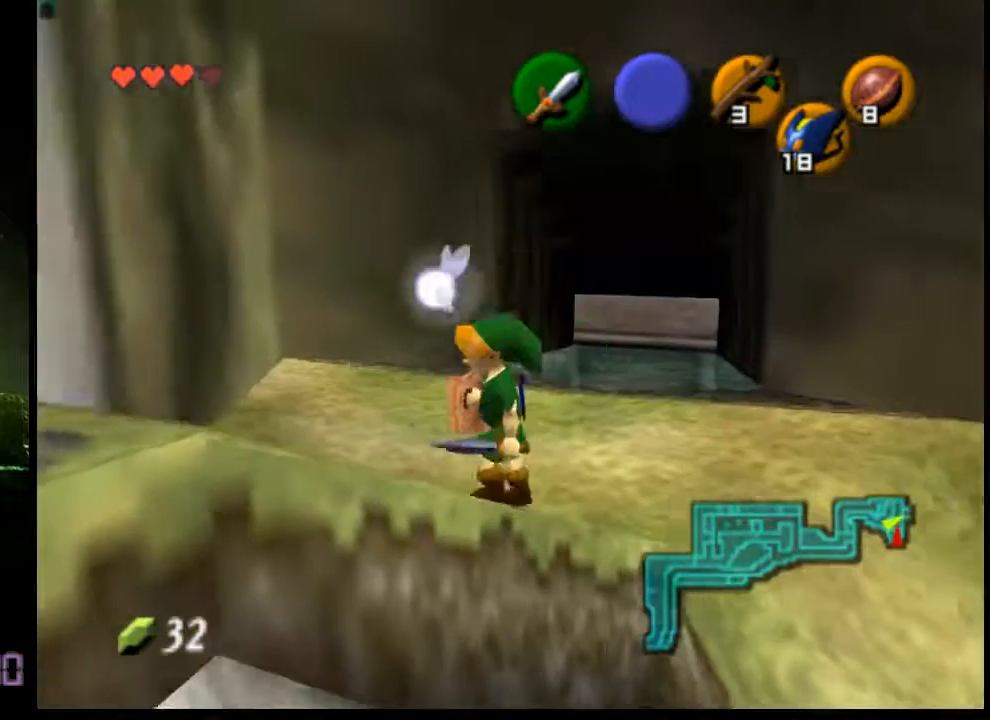
{"buttons": [], "left_stick": "center", "events": []}
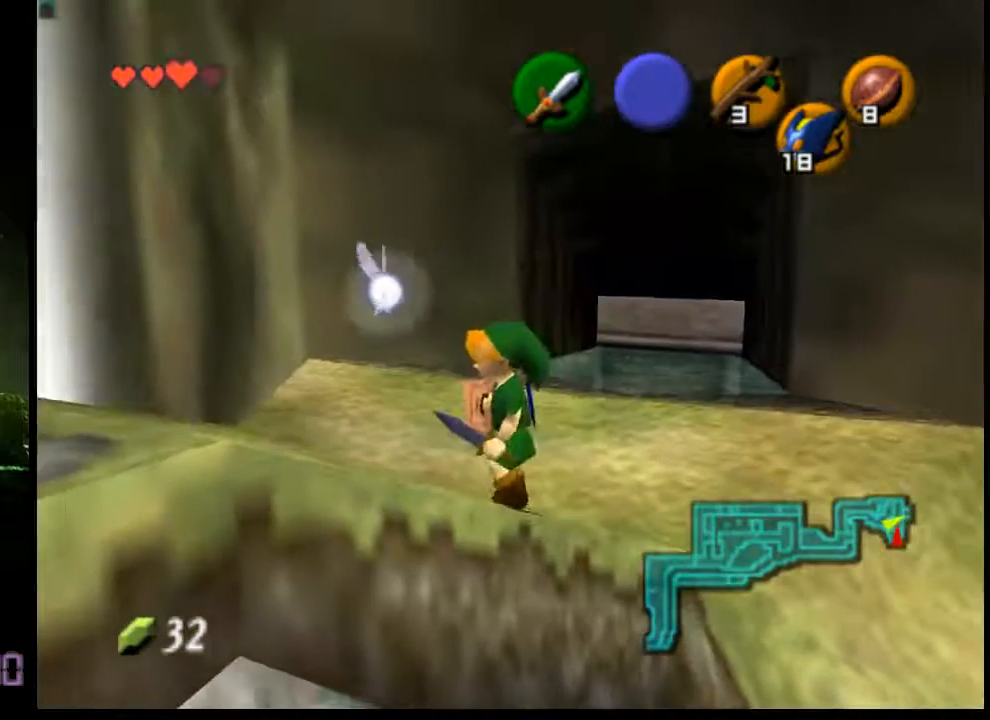
{"buttons": [], "left_stick": "up", "events": [[280, "left_stick", "up"]]}
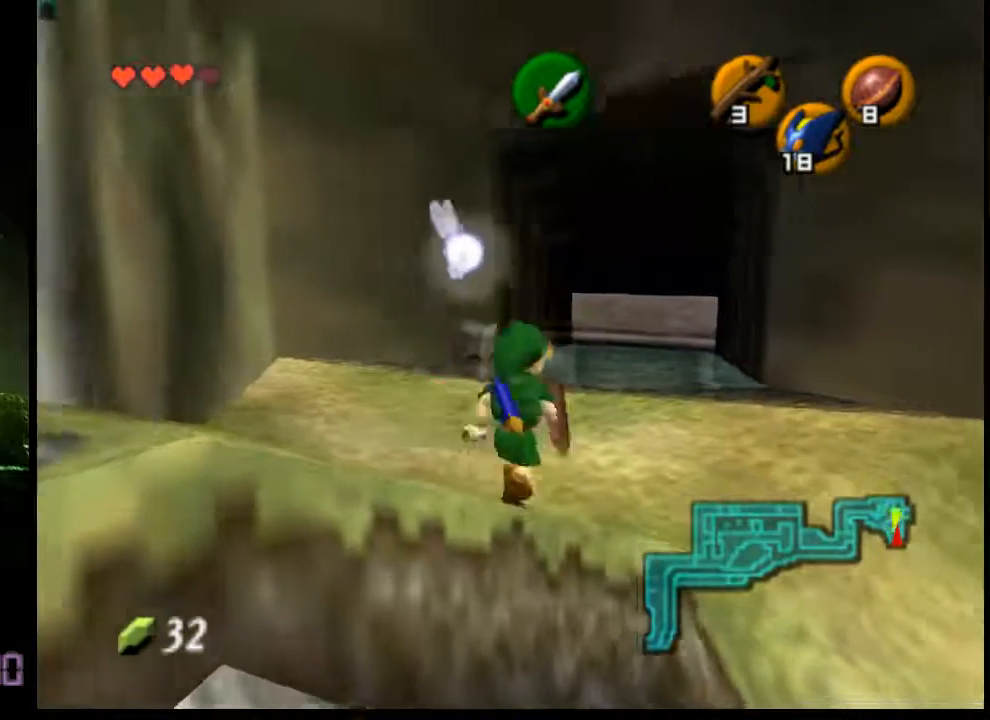
{"buttons": [], "left_stick": "up", "events": []}
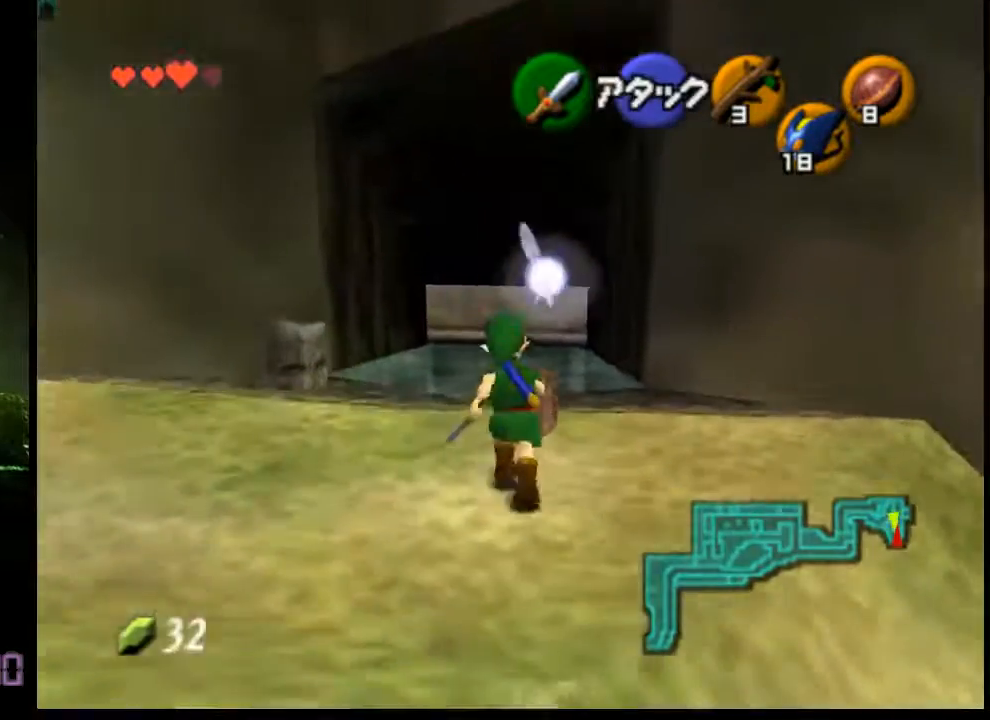
{"buttons": [], "left_stick": "up", "events": []}
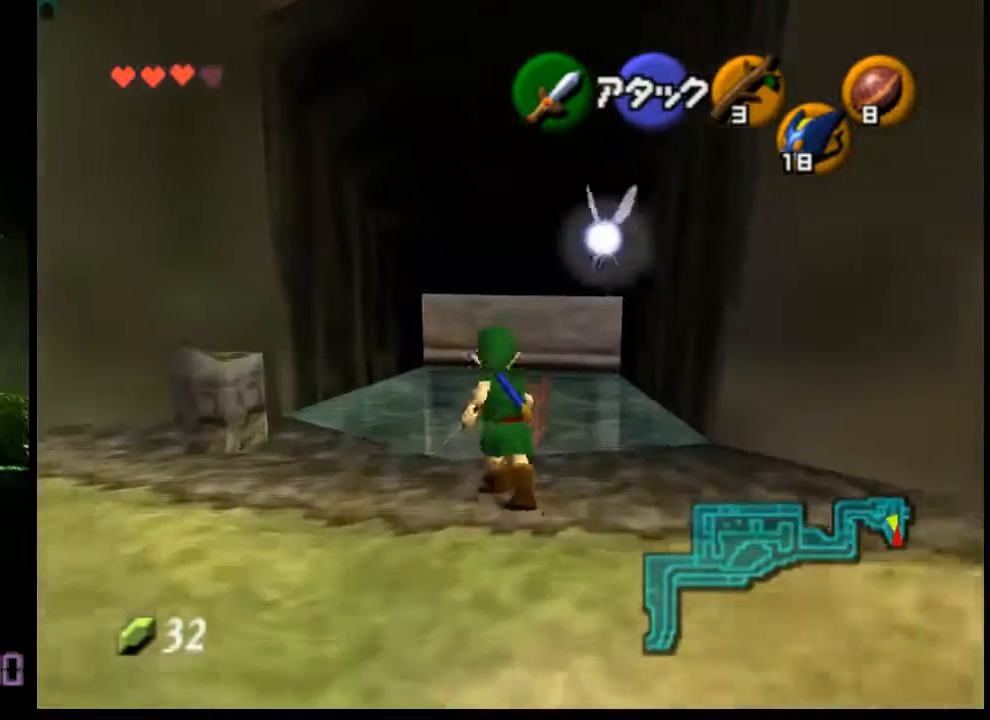
{"buttons": [], "left_stick": "down", "events": [[200, "left_stick", "center"], [440, "left_stick", "down"]]}
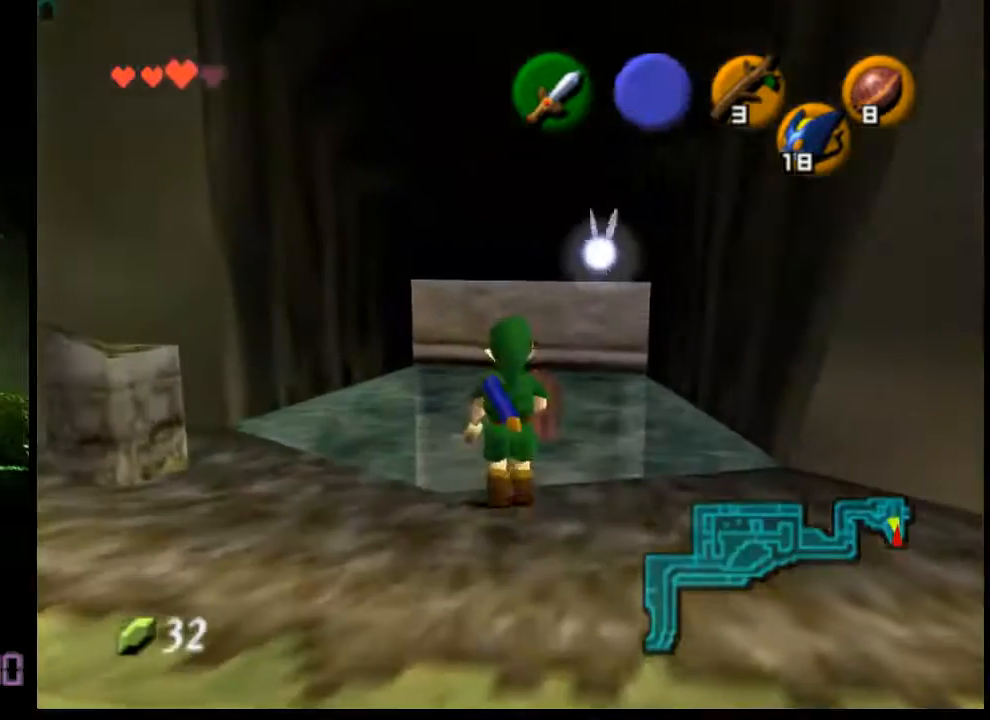
{"buttons": [], "left_stick": "center", "events": [[120, "left_stick", "center"]]}
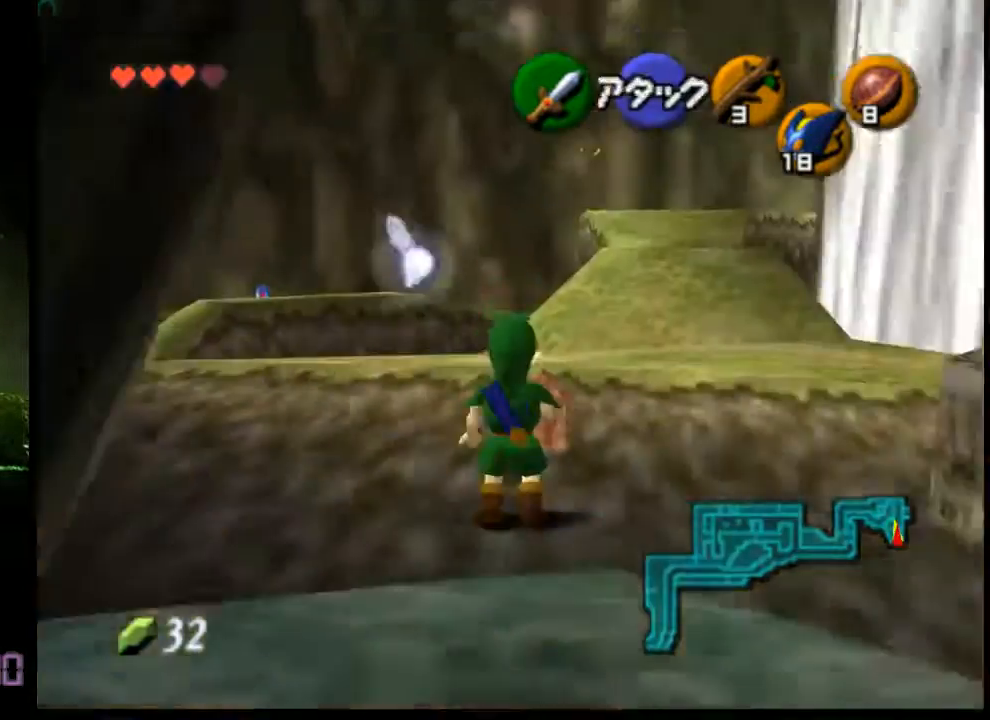
{"buttons": [], "left_stick": "center", "events": []}
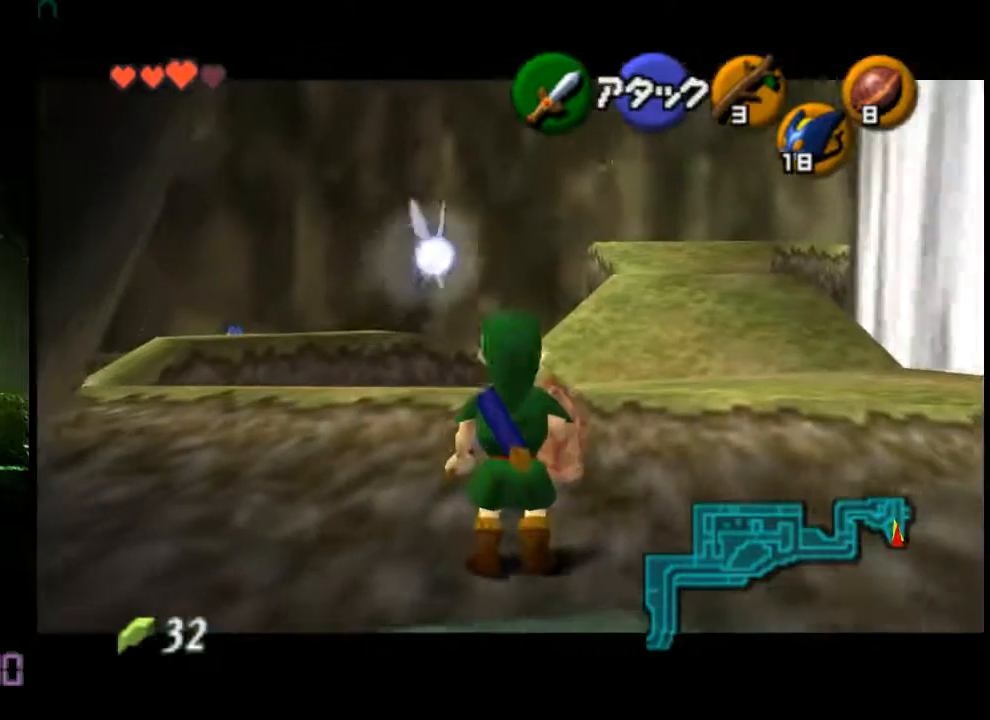
{"buttons": [], "left_stick": "up", "events": [[240, "left_stick", "up"]]}
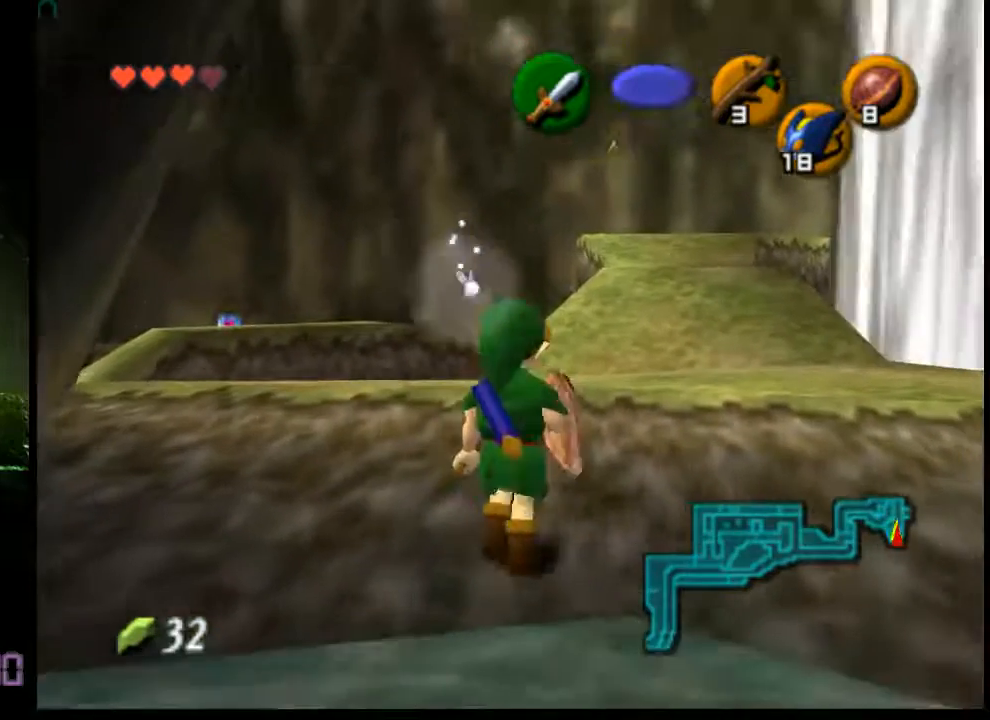
{"buttons": ["A"], "left_stick": "up", "events": [[360, "A", "down"]]}
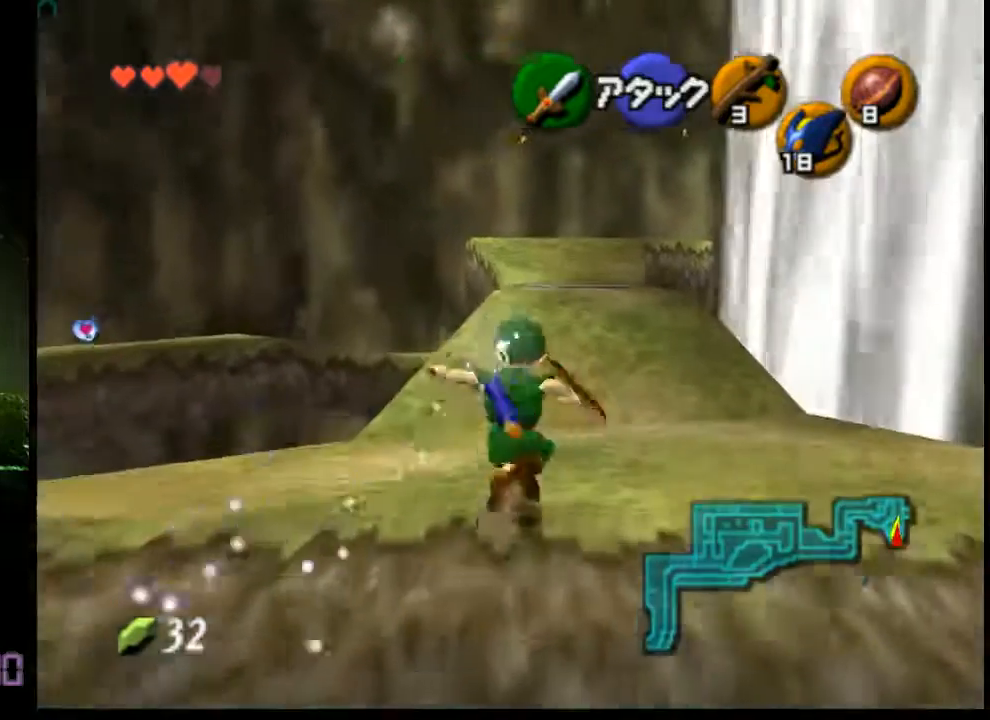
{"buttons": [], "left_stick": "up", "events": [[520, "A", "up"]]}
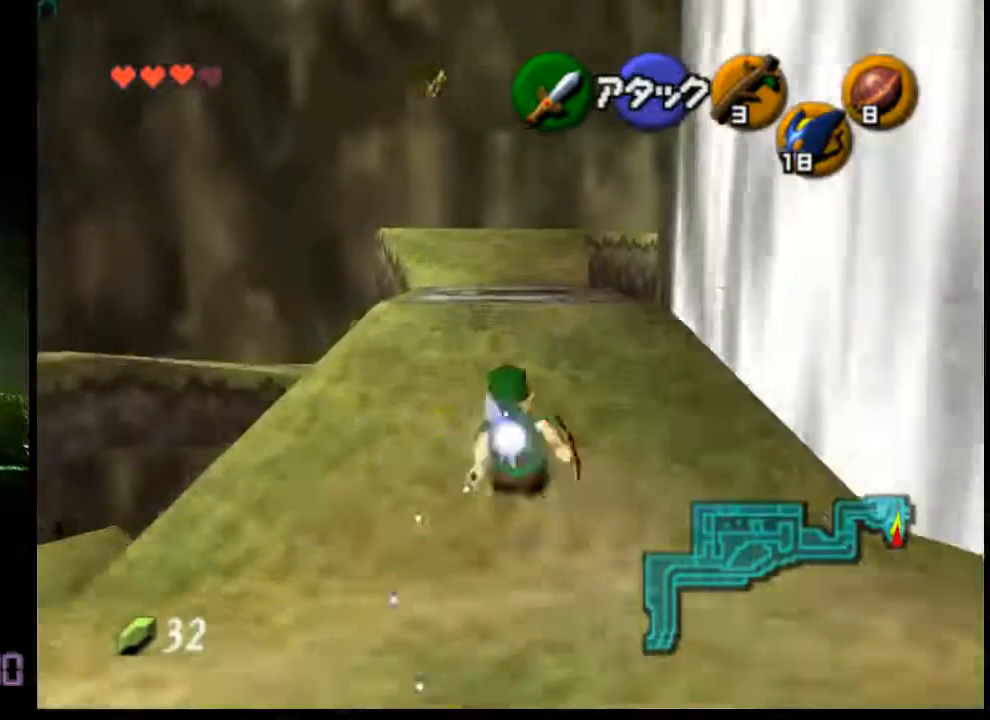
{"buttons": ["A"], "left_stick": "up", "events": [[120, "A", "down"]]}
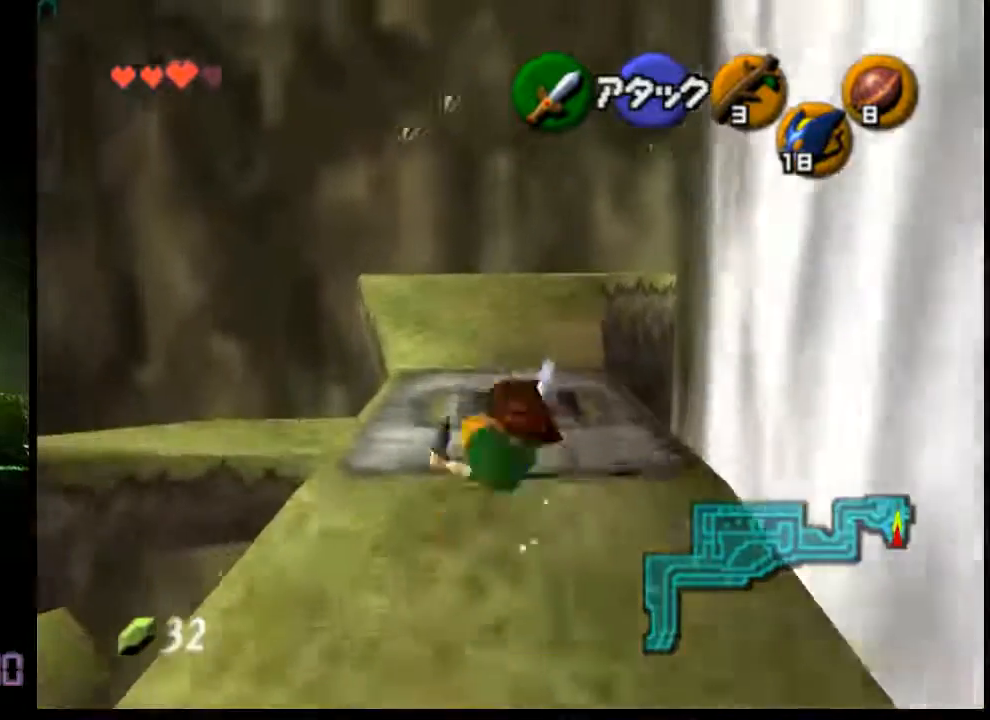
{"buttons": [], "left_stick": "right", "events": [[160, "A", "up"], [320, "left_stick", "center"], [440, "left_stick", "right"]]}
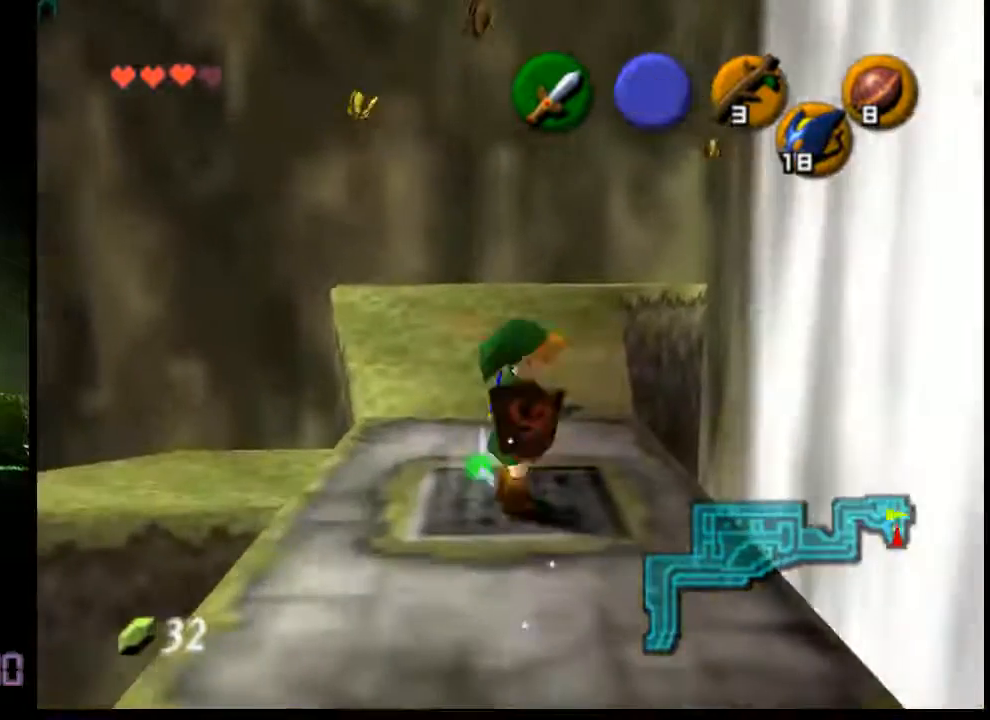
{"buttons": [], "left_stick": "center"}
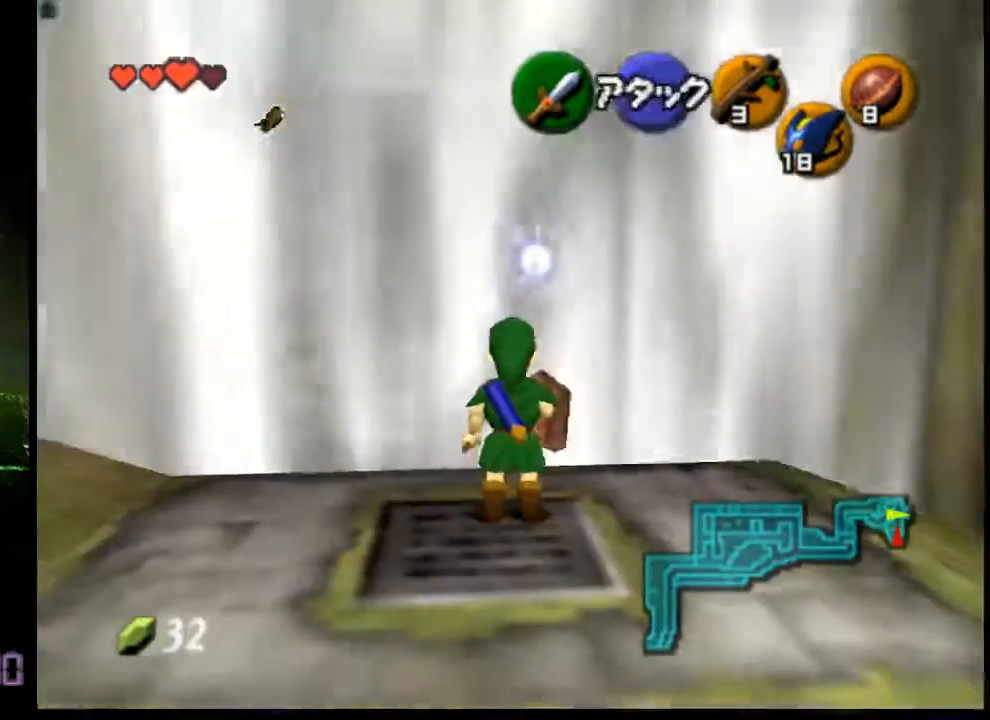
{"buttons": [], "left_stick": "right", "events": [[360, "left_stick", "right"]]}
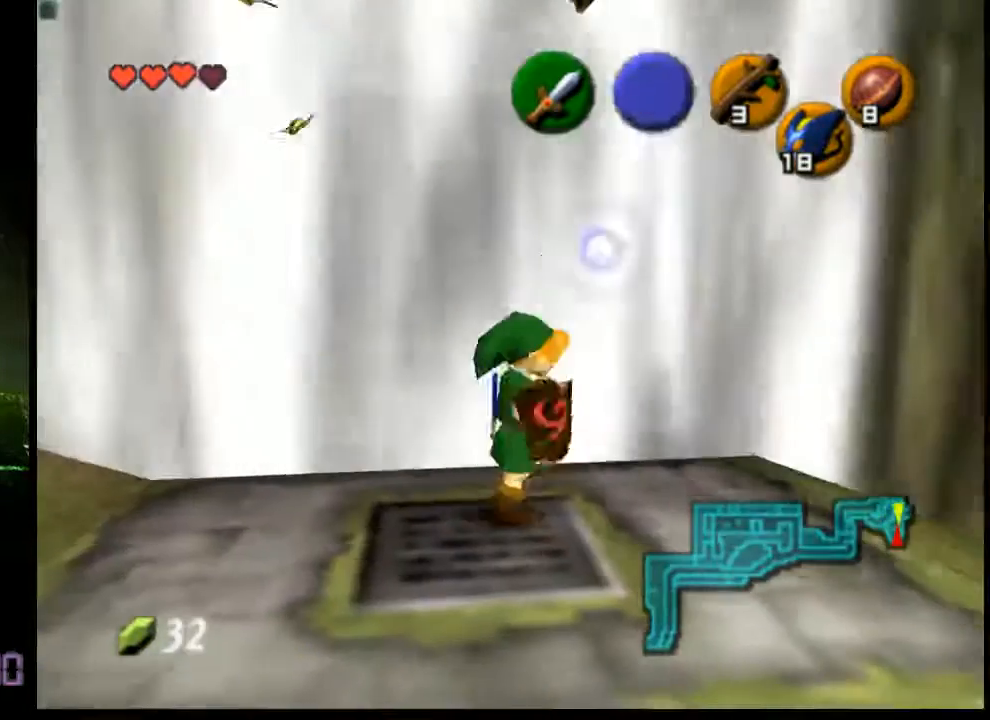
{"buttons": [], "left_stick": "right", "events": []}
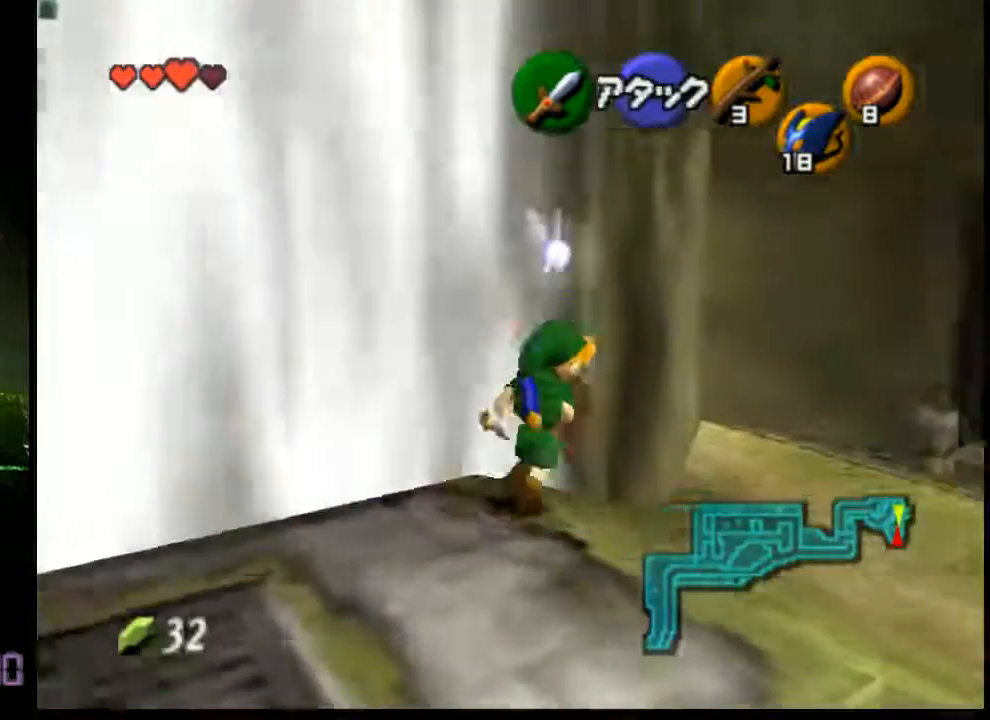
{"buttons": [], "left_stick": "center", "events": [[400, "left_stick", "center"]]}
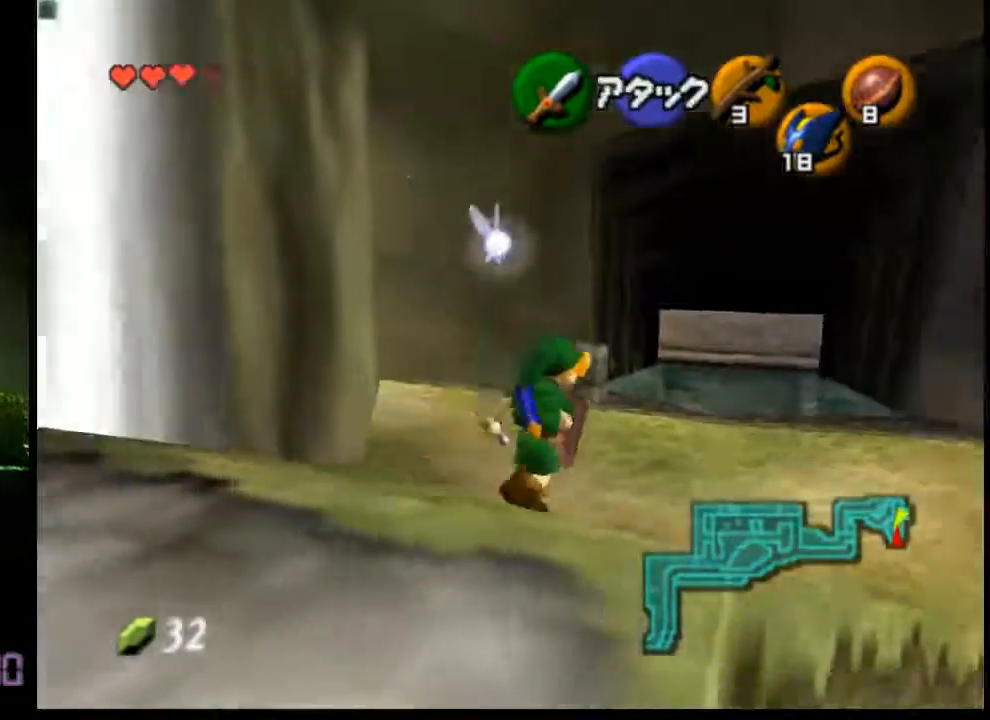
{"buttons": [], "left_stick": "left", "events": [[40, "left_stick", "left"]]}